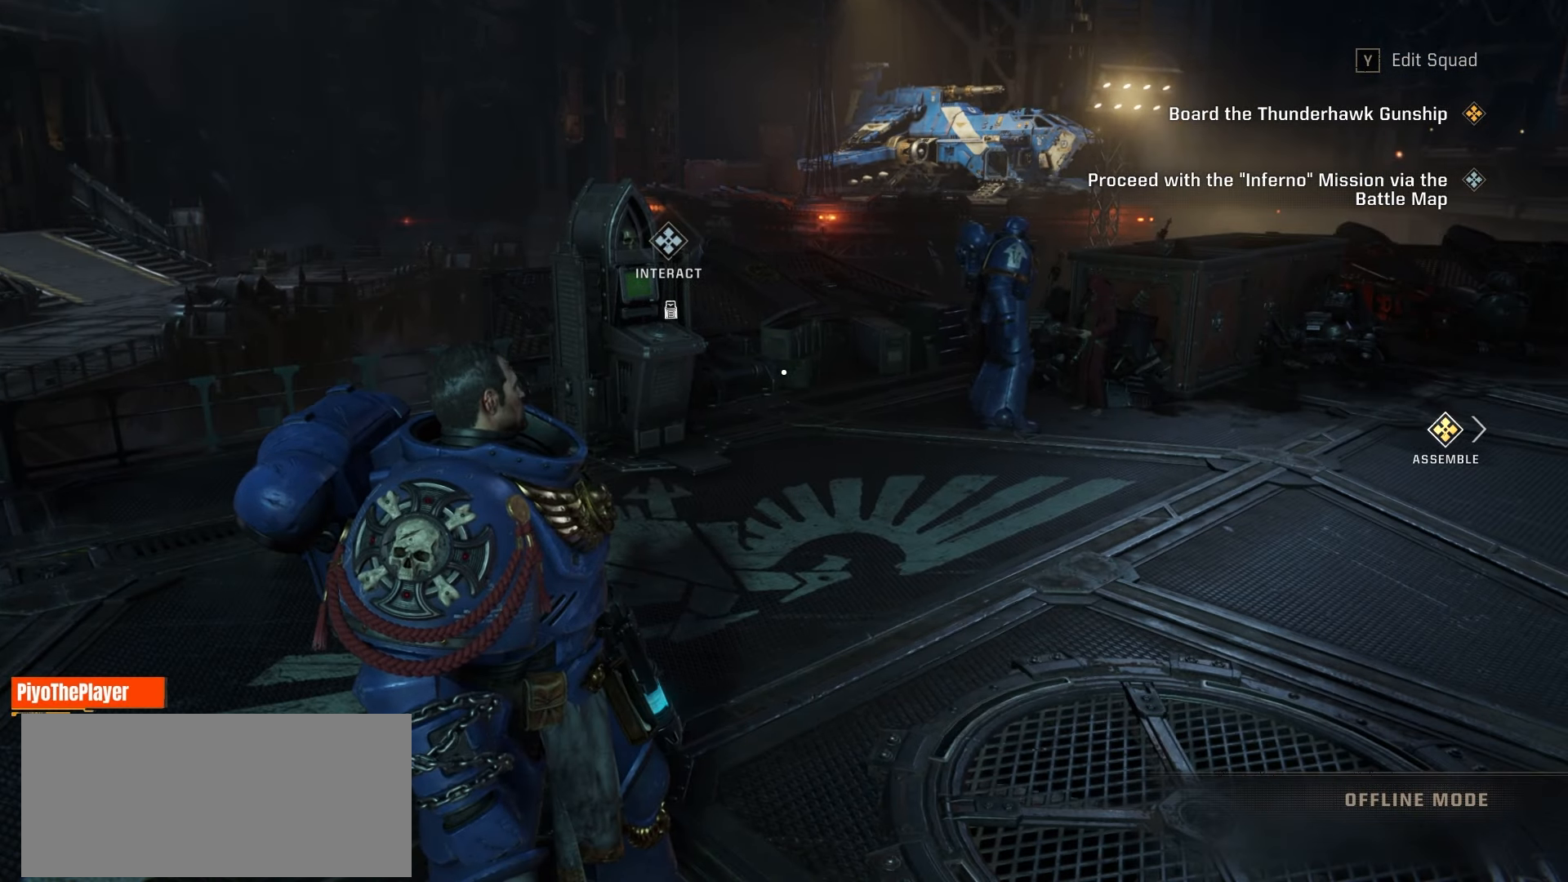
Gameplay with keyboard and mouse; each line is a JSON object with the keys and mouse buttons held at the frame after it. "events" lists presses ("down") and releases ("up") of "a", "ctrl", "d", "e", "f", "q", "r", "s", "shift", "space", "tab", "w", "mouse_left", "mouse_wheel", "mouse_right", "mouse_mb4" and "mouse_mb5" between this image and that frame as [ms after this image, input, new state], when the widget could be followed in between. "mouse_left", "mouse_wheel", "mouse_right", "mouse_mb4", "mouse_mb5" = the "left", "wheel", "right", "mb4", "mb5" buttons of the "mouse" list. No other keys are recorded. "wheel" means that the mouse wheel is clicked or scrolled. Not read: mouse_move.
{"keys": ["w"], "mouse": [], "events": [[383, "w", "down"]]}
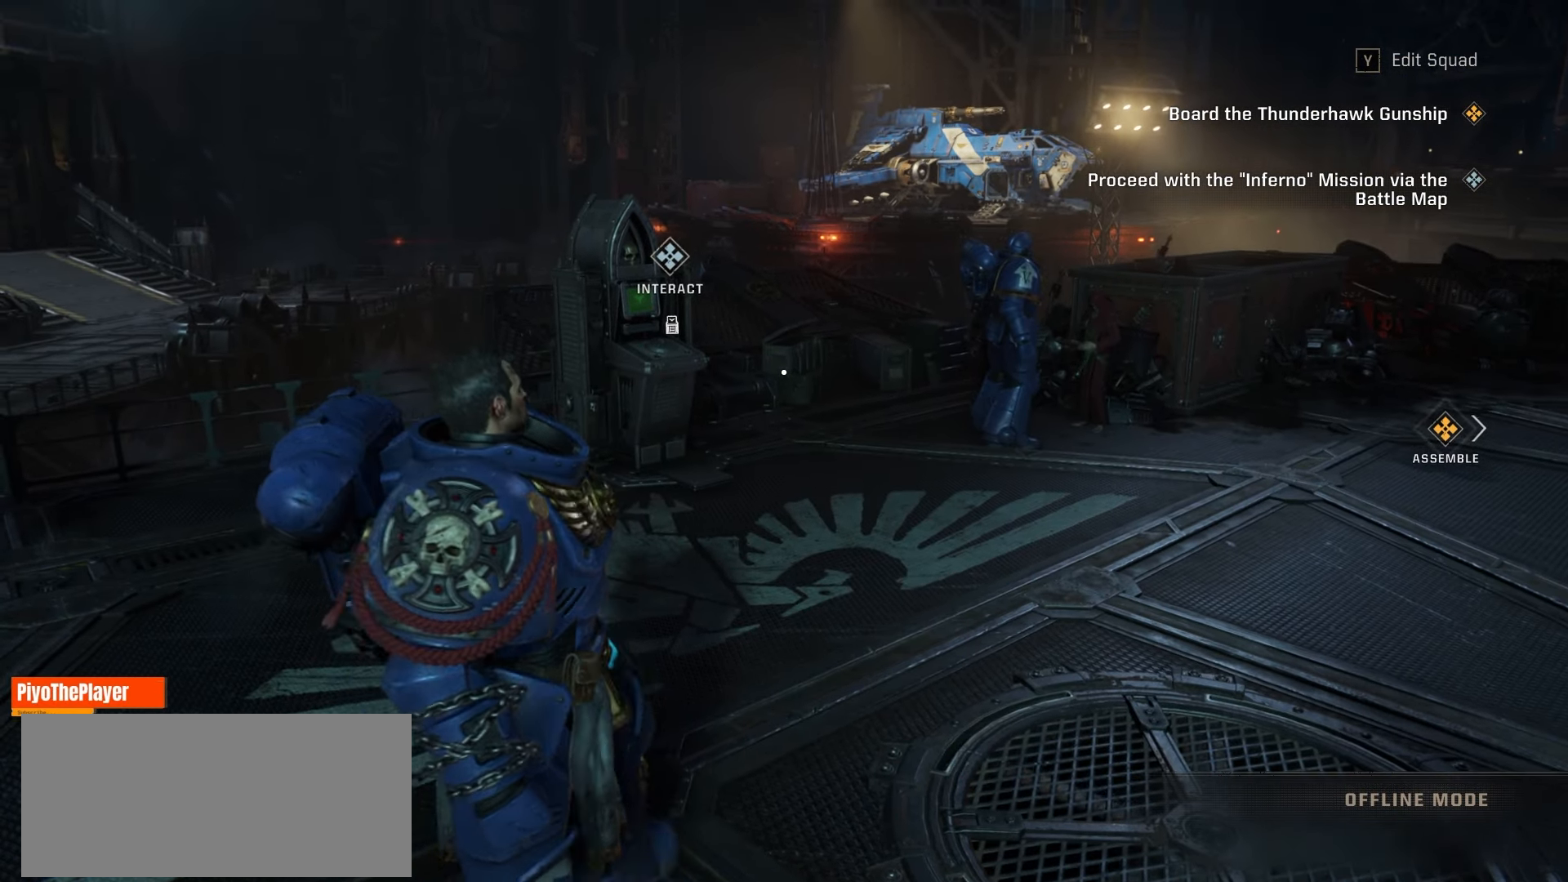
{"keys": [], "mouse": [], "events": [[416, "w", "up"]]}
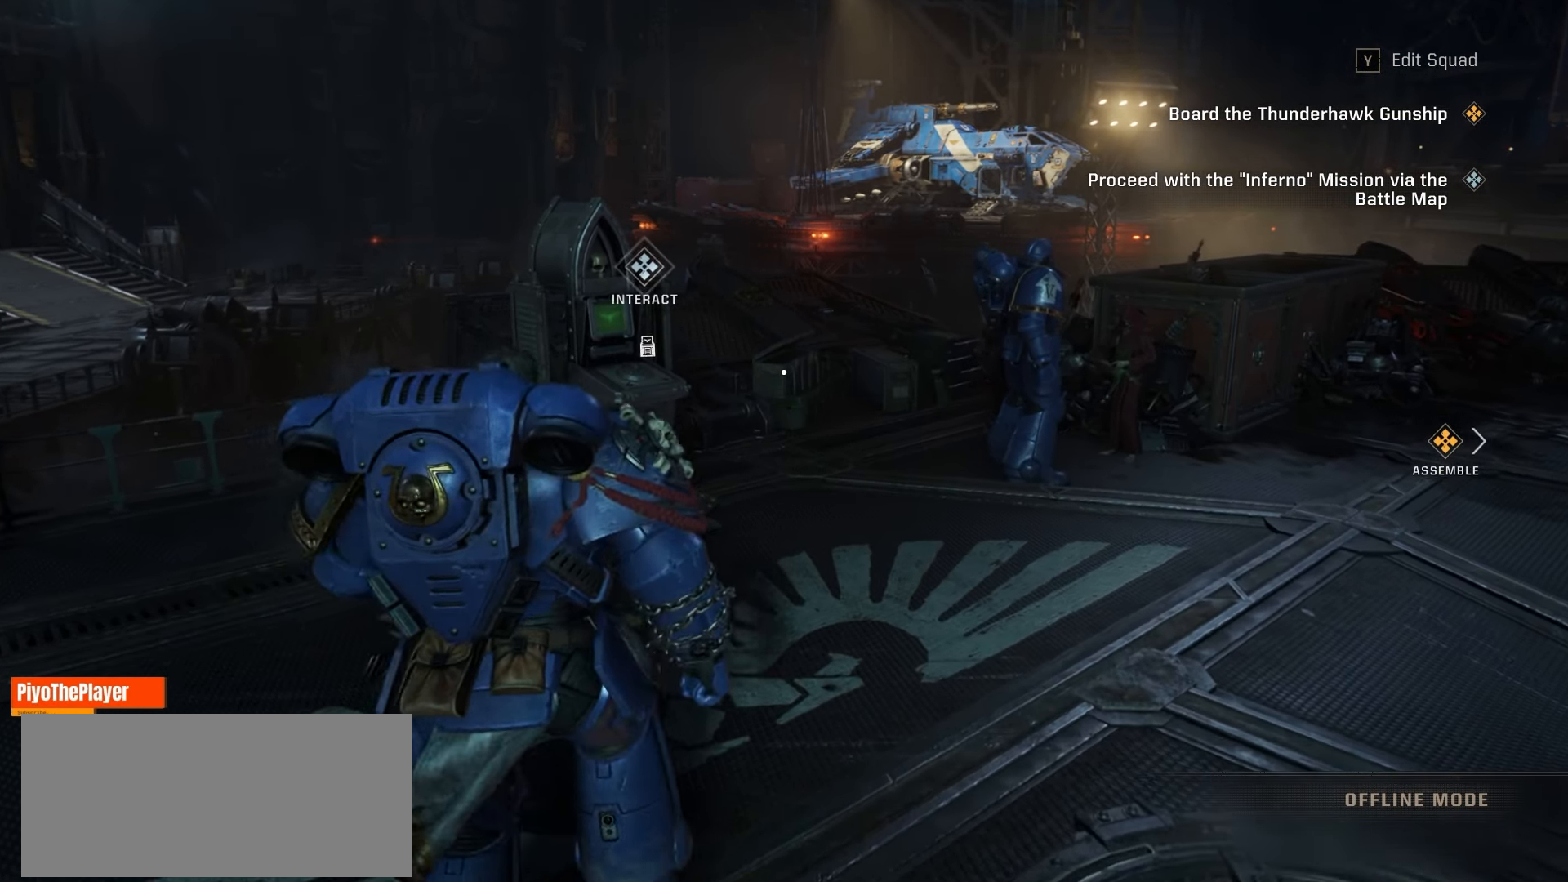
{"keys": [], "mouse": [], "events": []}
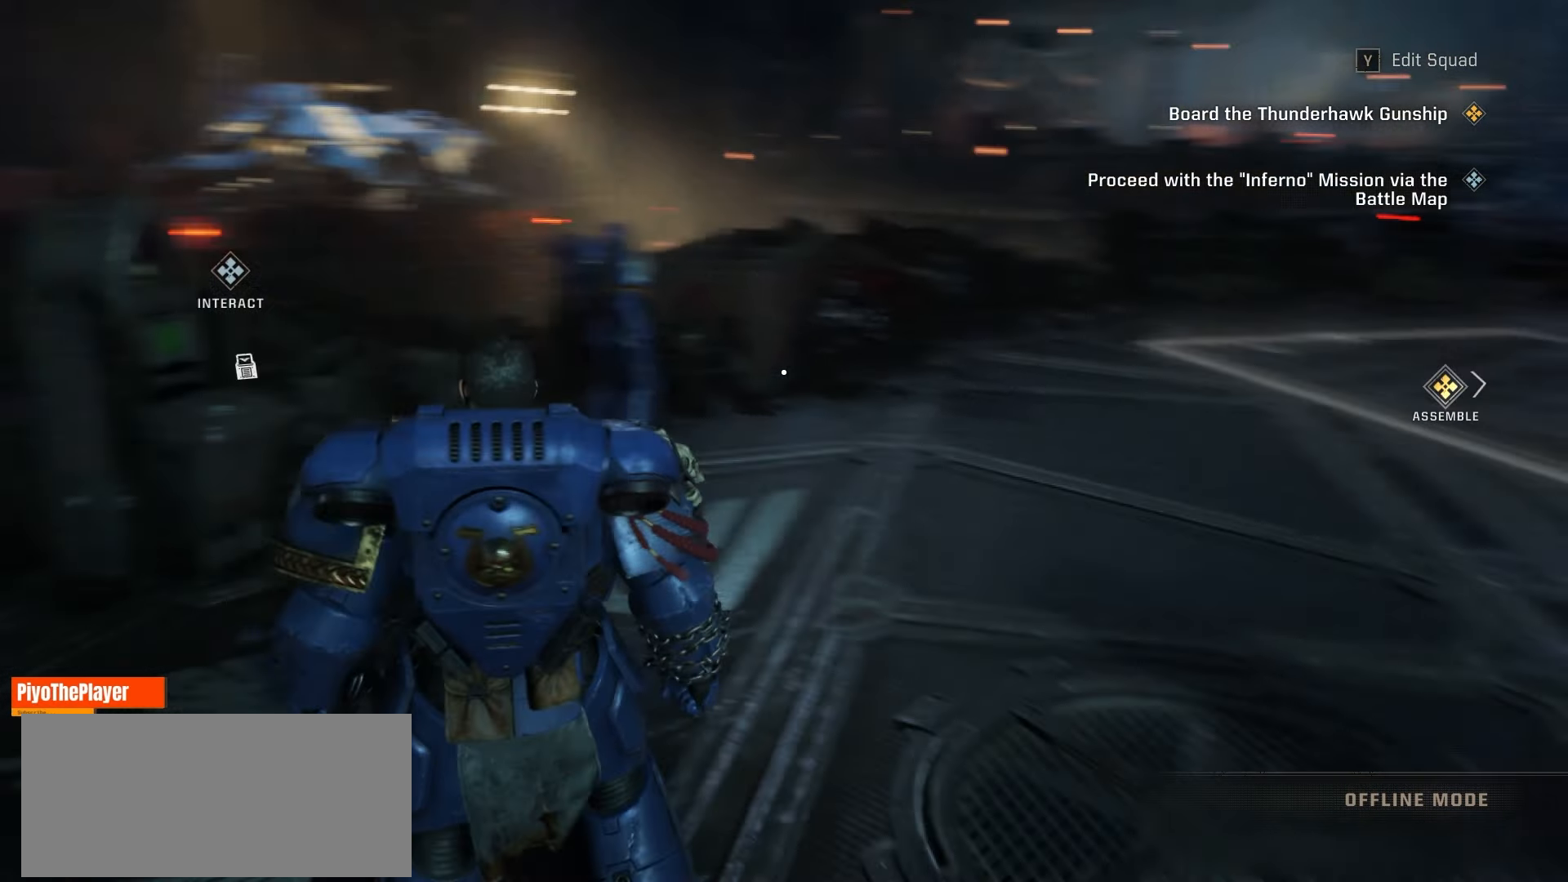
{"keys": [], "mouse": [], "events": []}
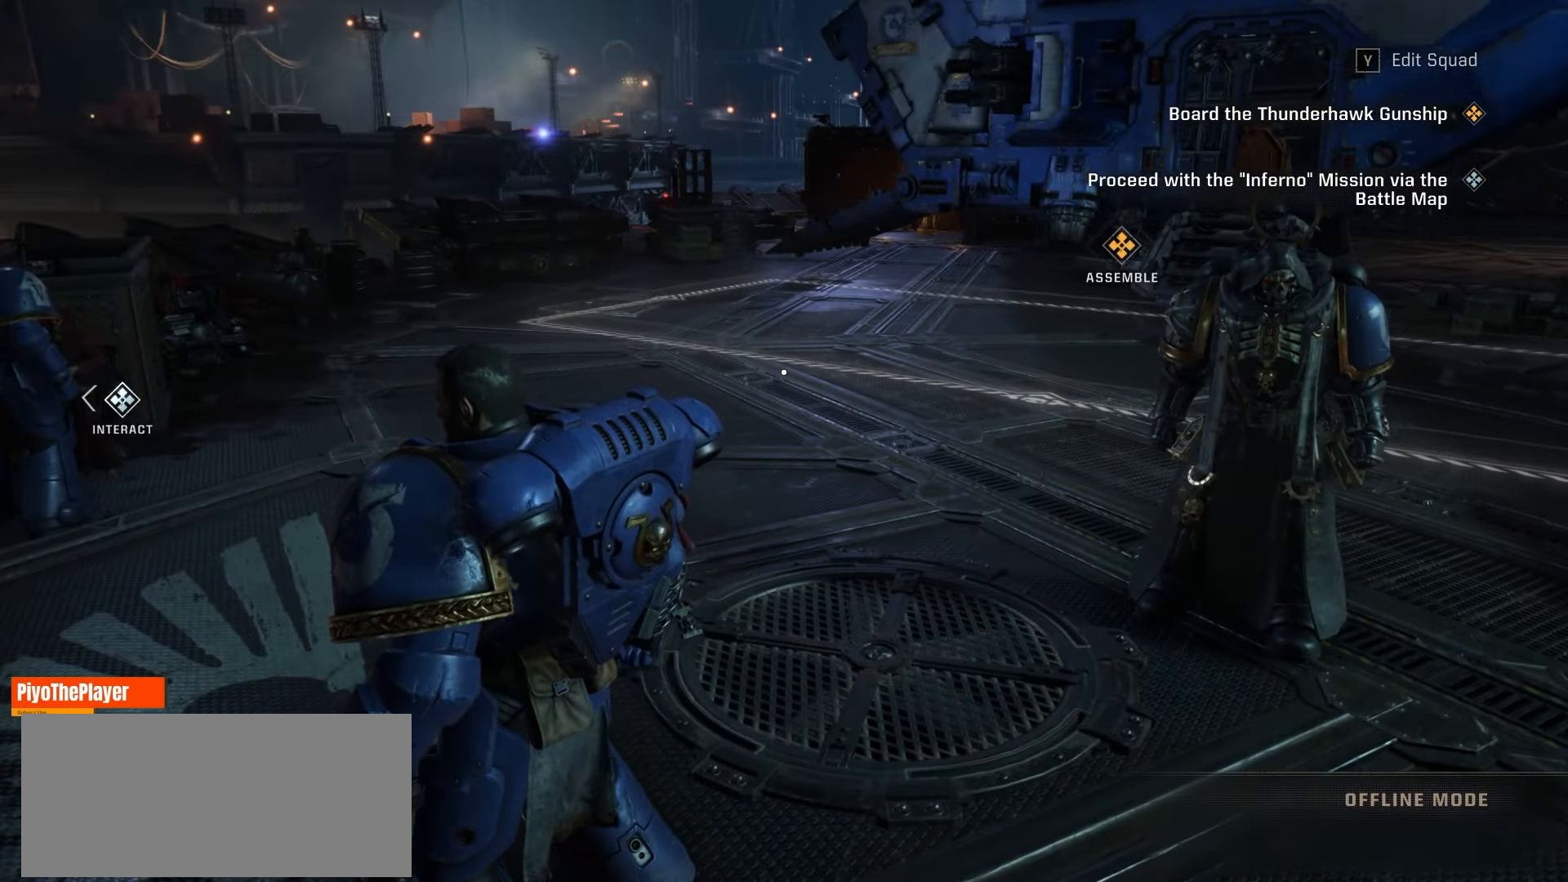
{"keys": ["w"], "mouse": [], "events": [[266, "w", "down"]]}
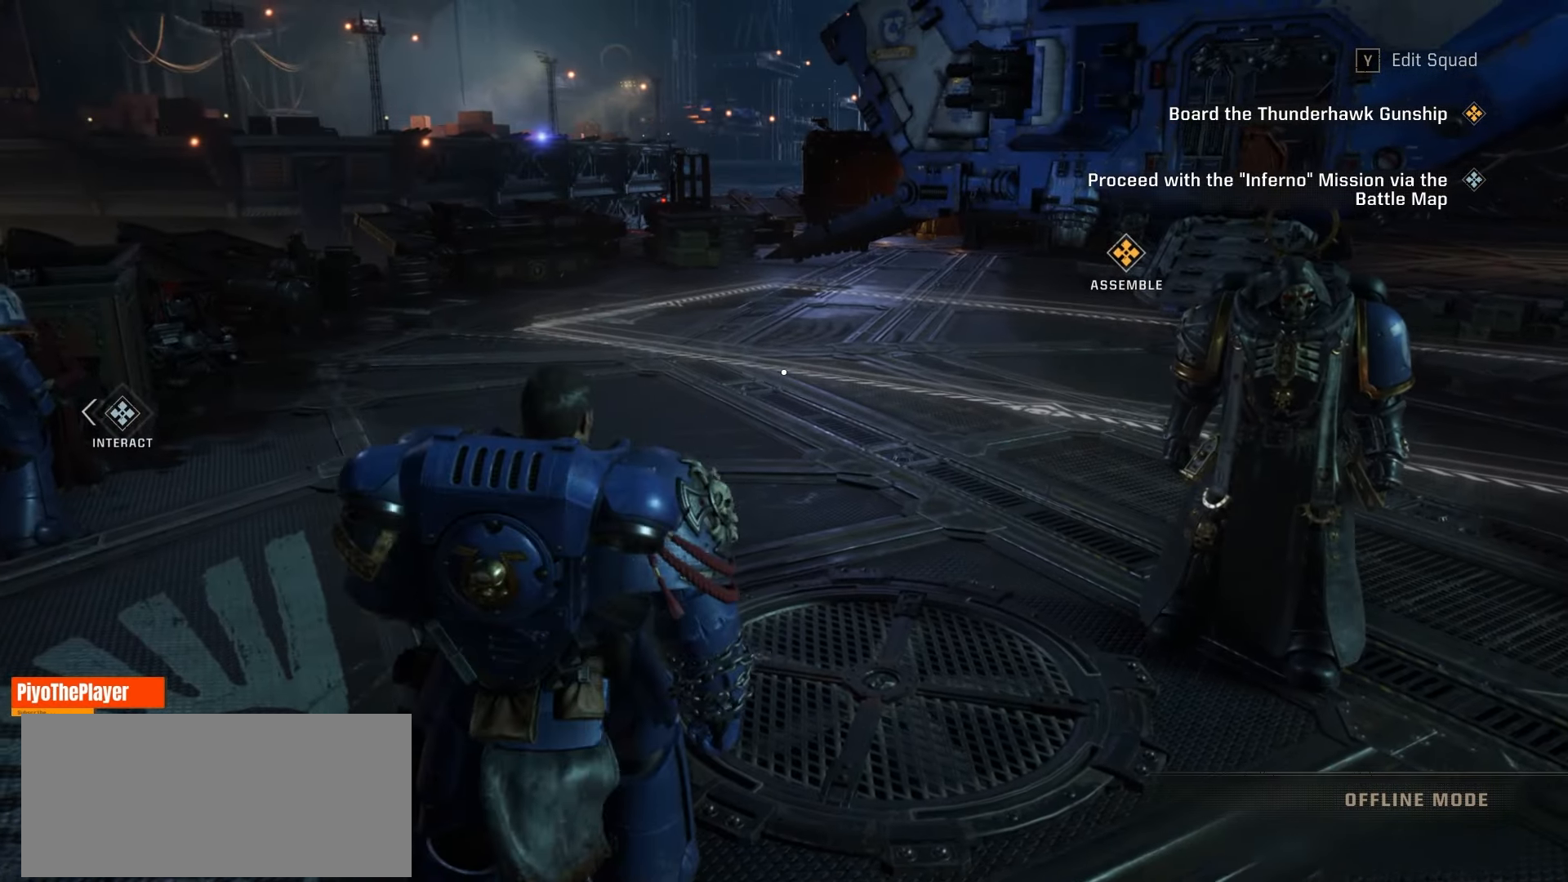
{"keys": ["w"], "mouse": [], "events": []}
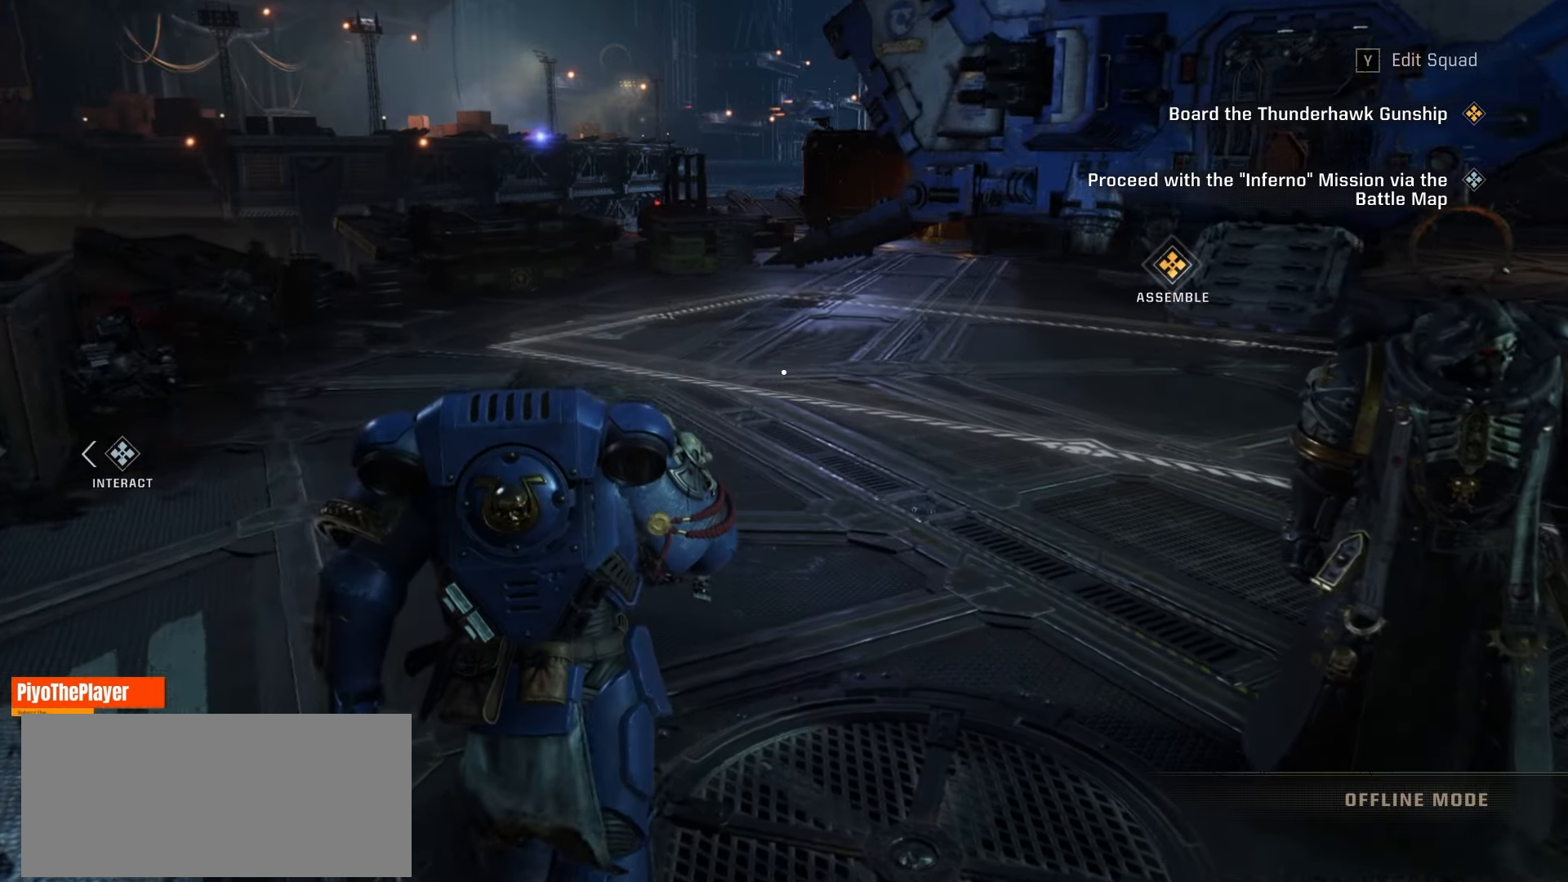
{"keys": ["w"], "mouse": [], "events": []}
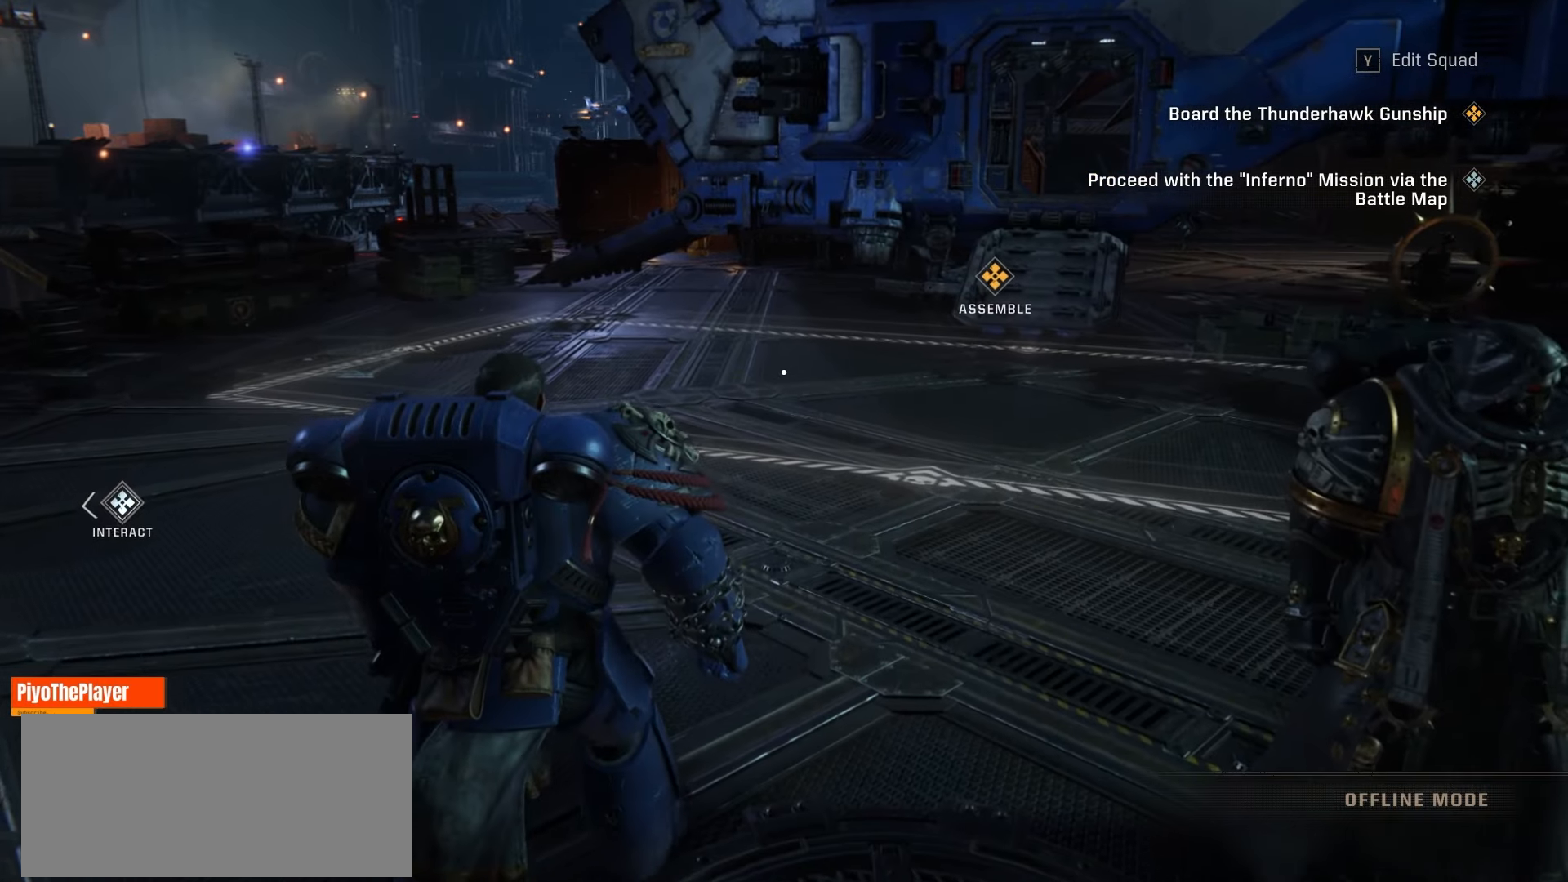
{"keys": ["w"], "mouse": [], "events": []}
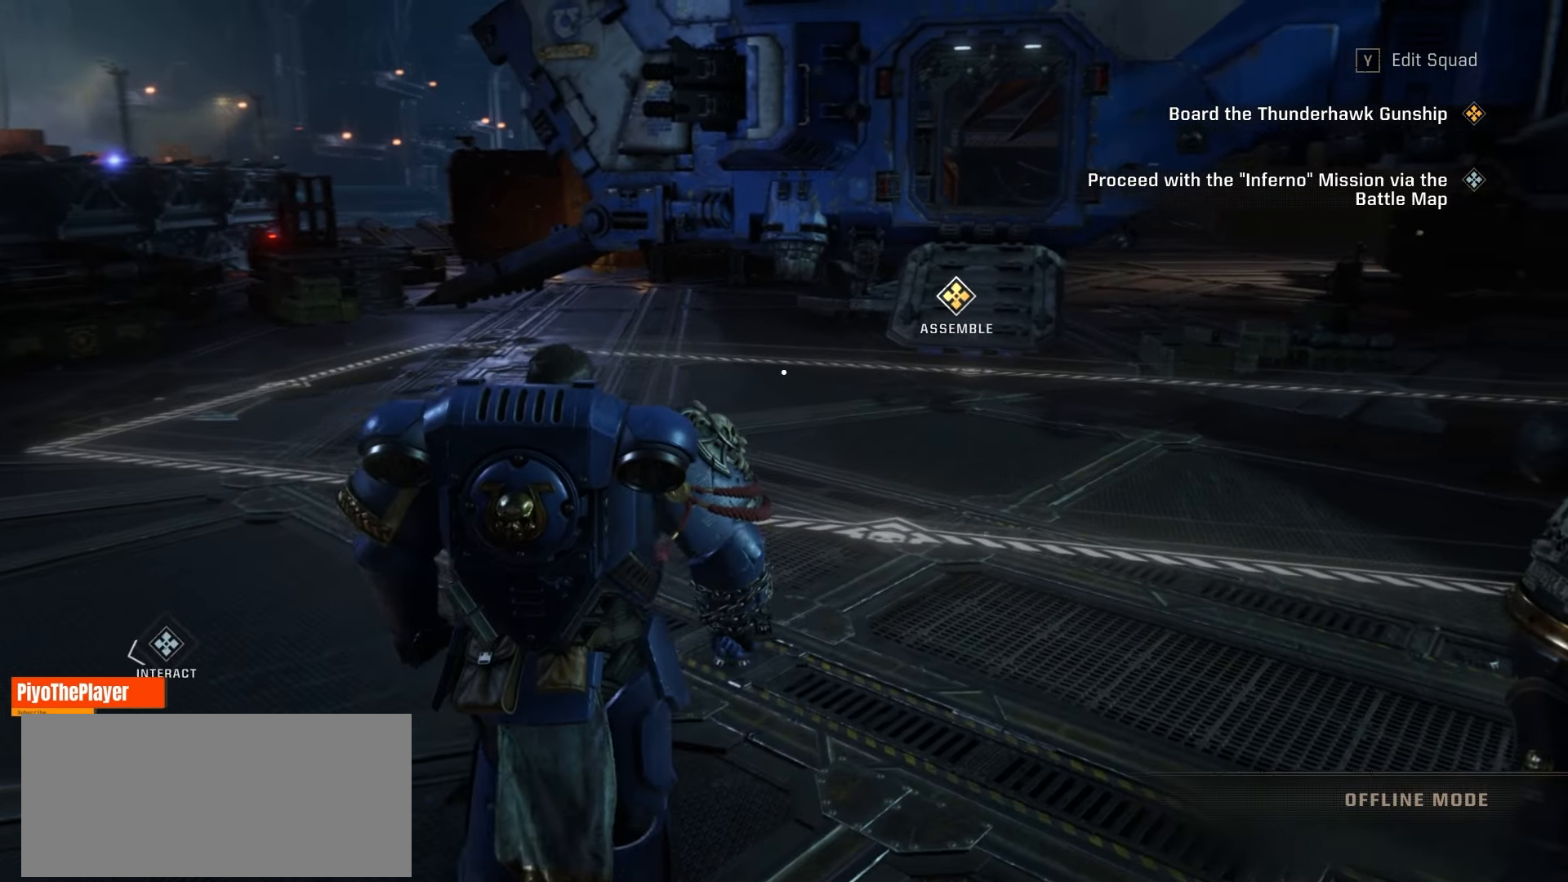
{"keys": ["w"], "mouse": [], "events": []}
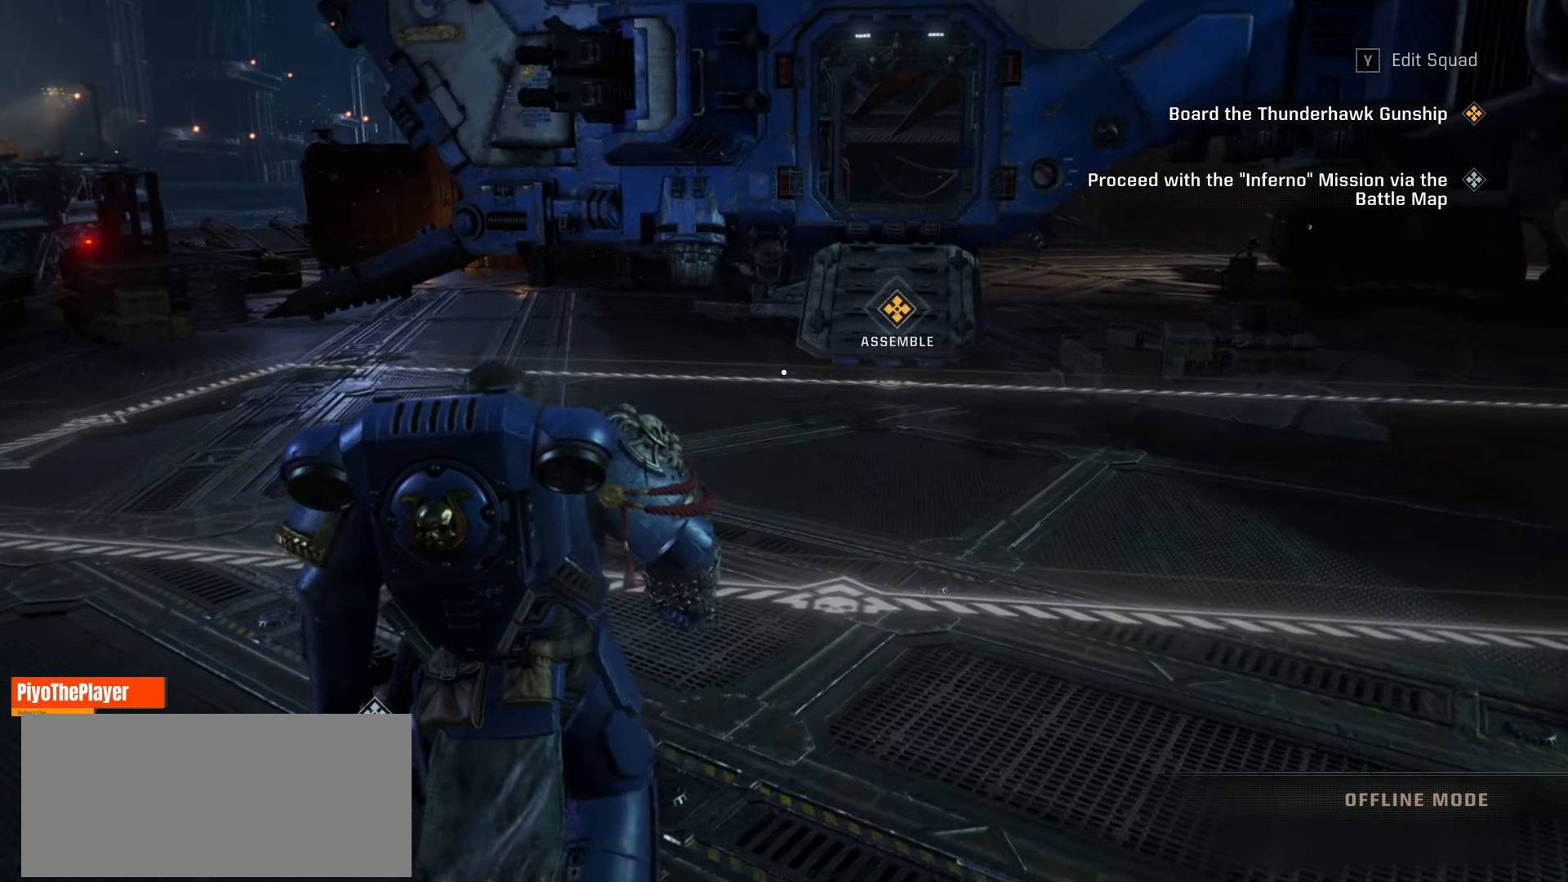
{"keys": ["w"], "mouse": [], "events": []}
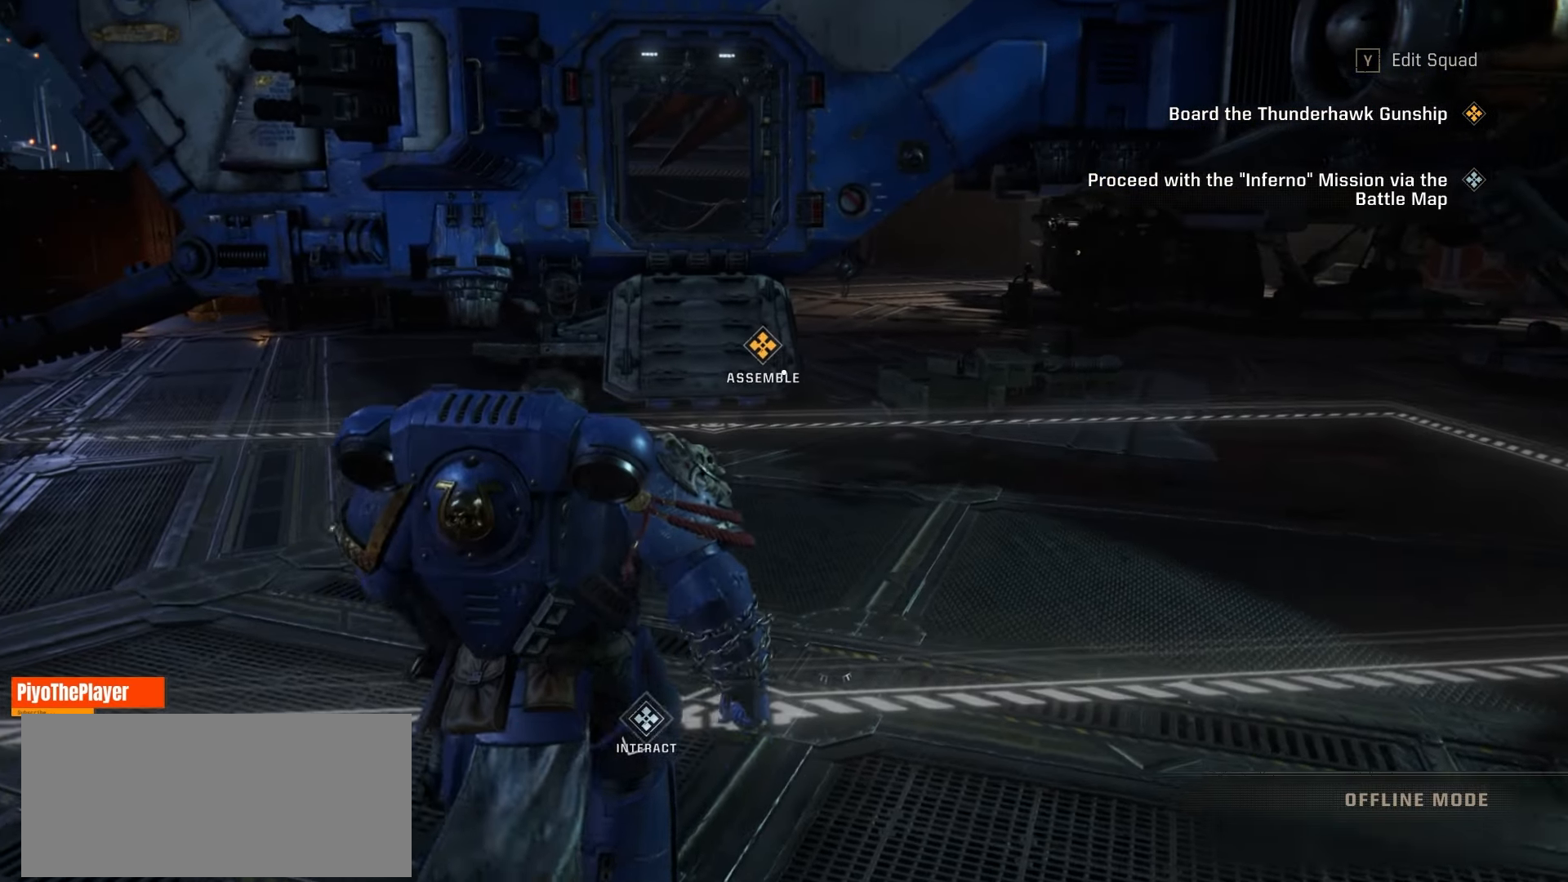
{"keys": ["w"], "mouse": [], "events": []}
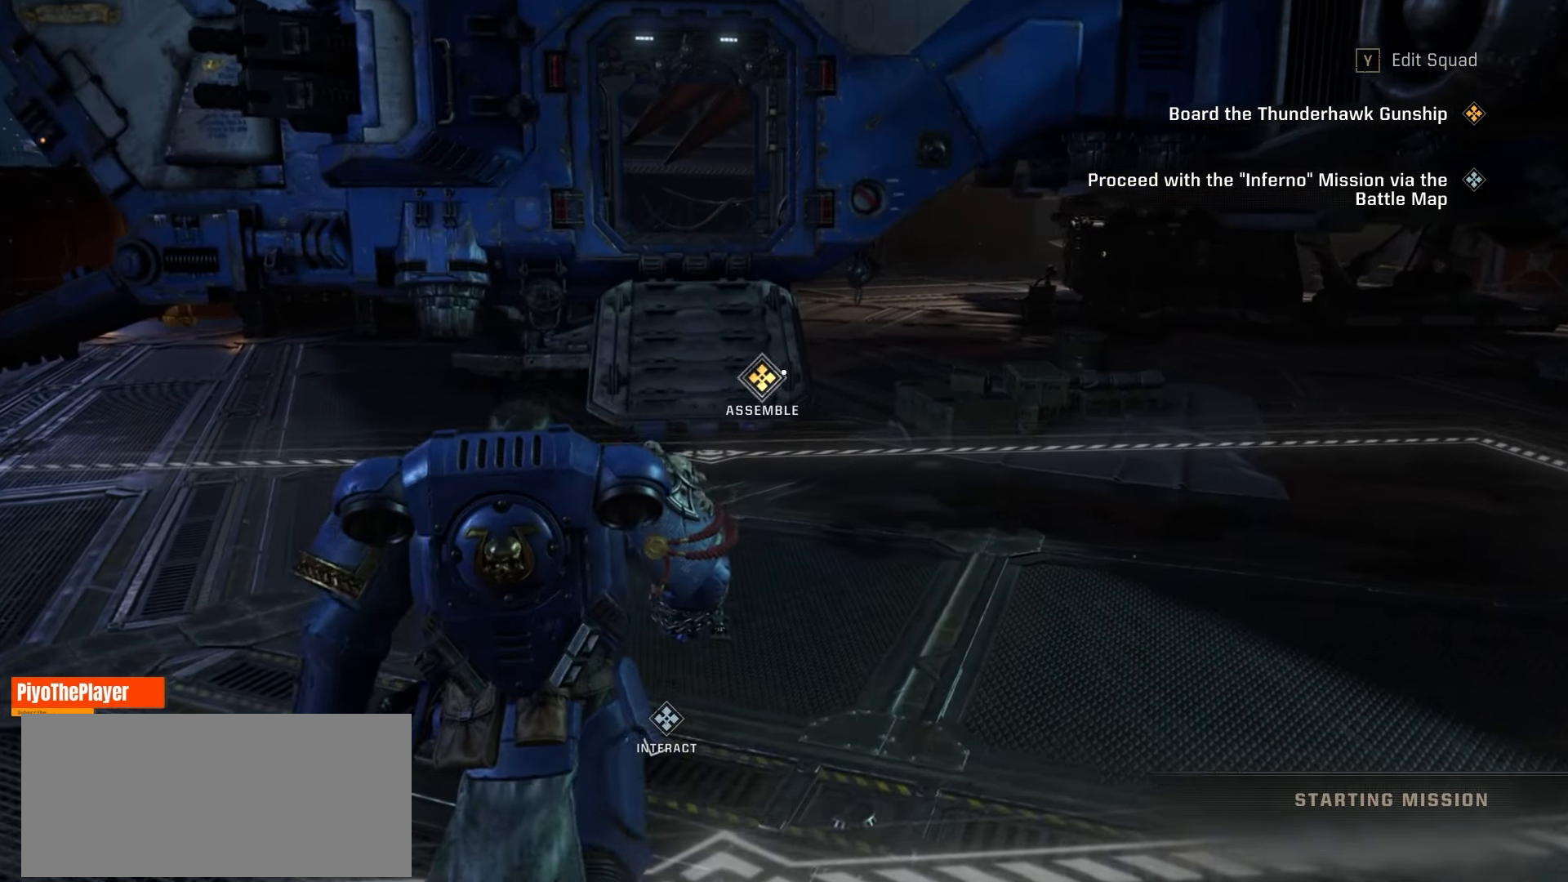
{"keys": ["w"], "mouse": [], "events": []}
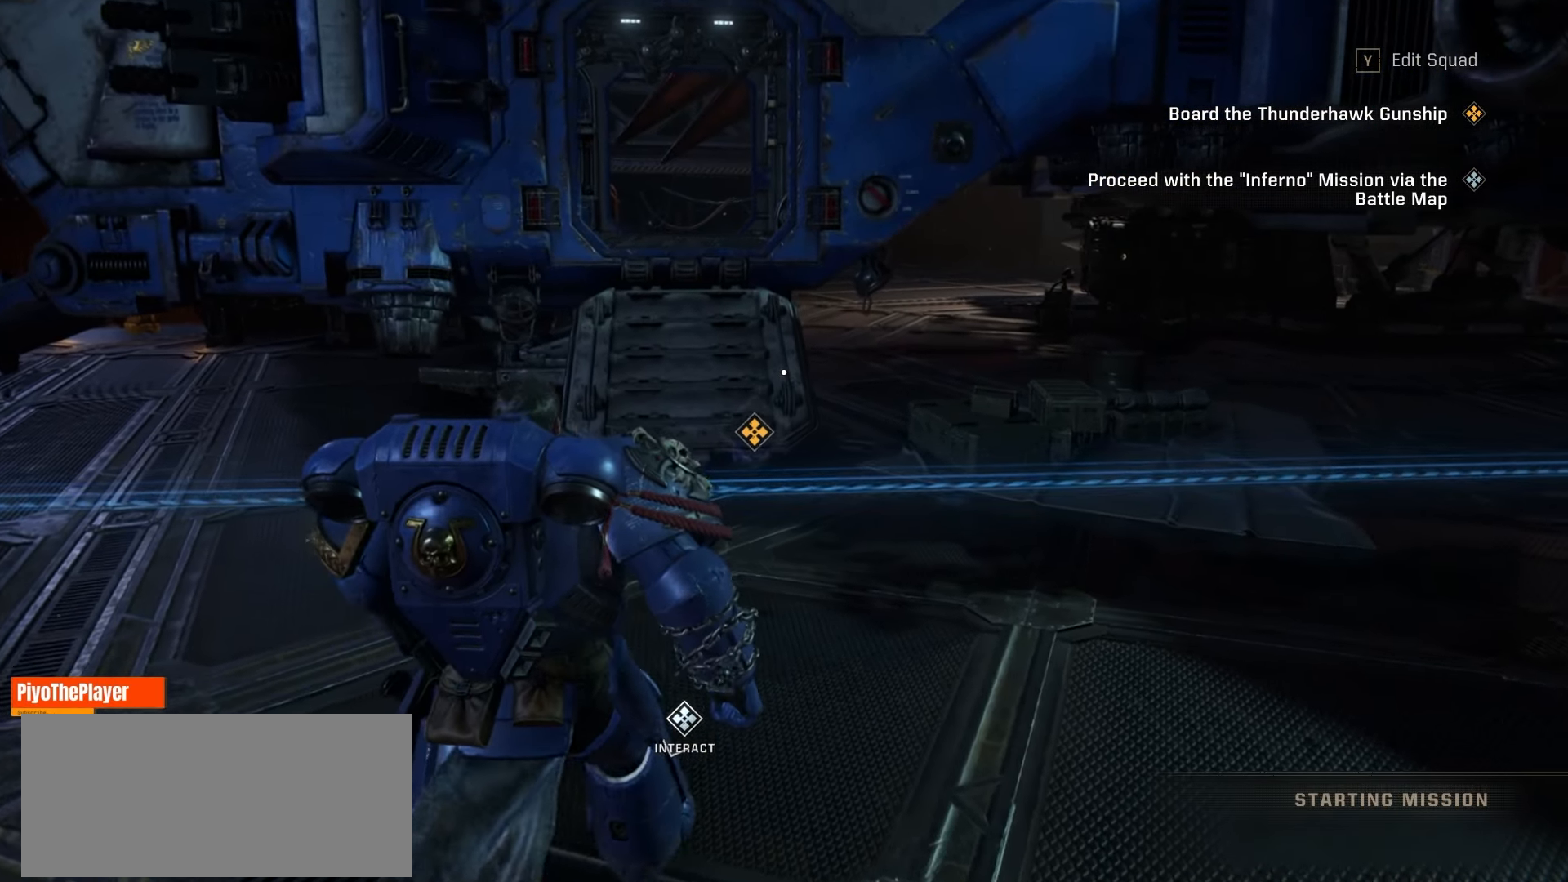
{"keys": ["w"], "mouse": [], "events": []}
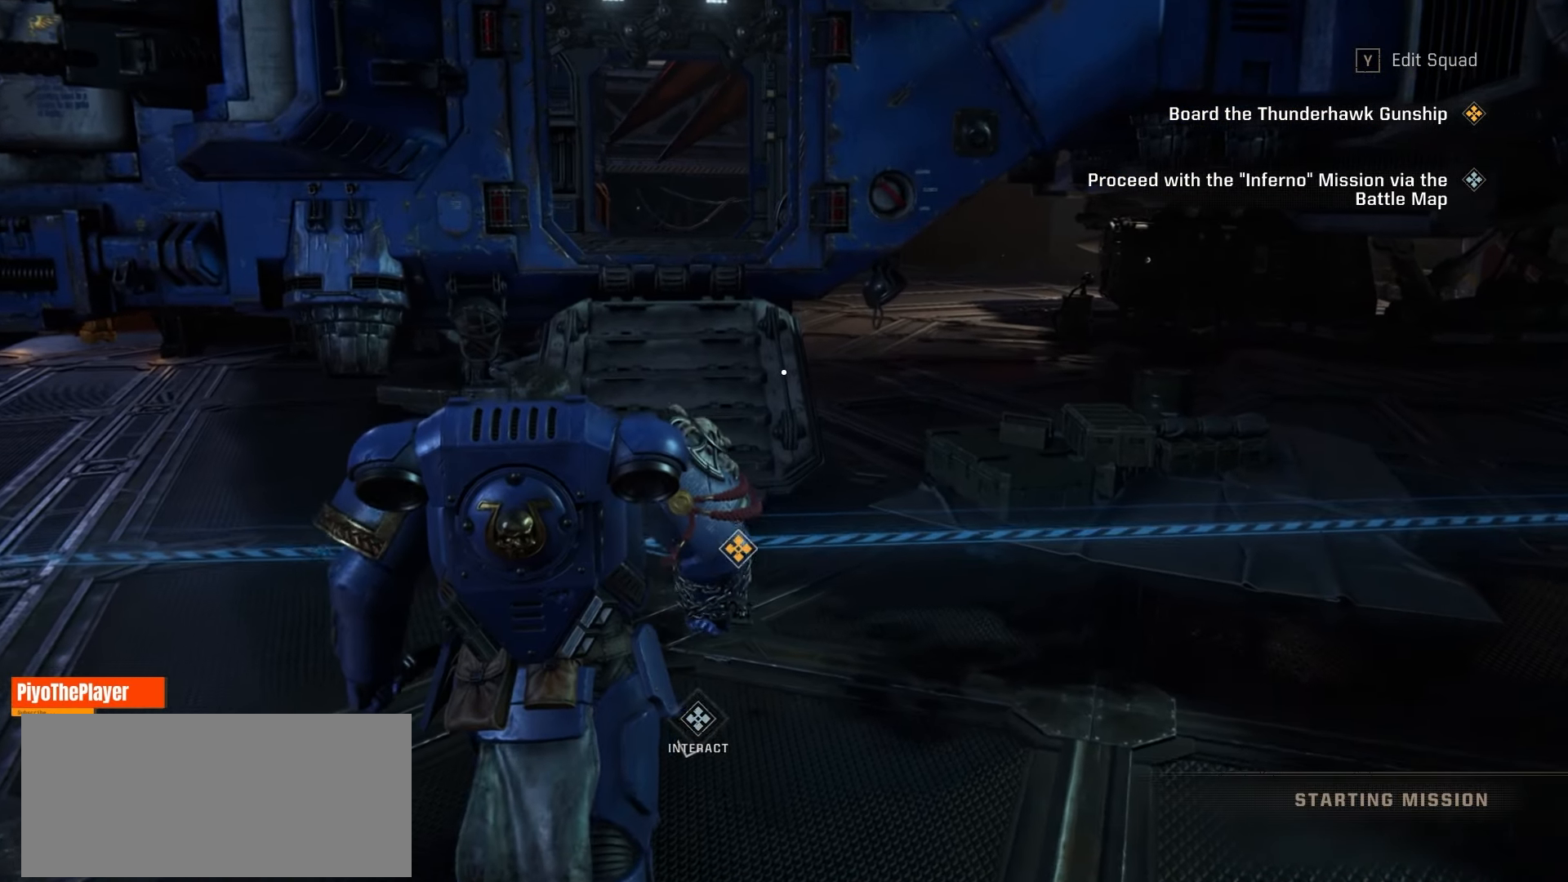
{"keys": [], "mouse": [], "events": [[133, "w", "up"]]}
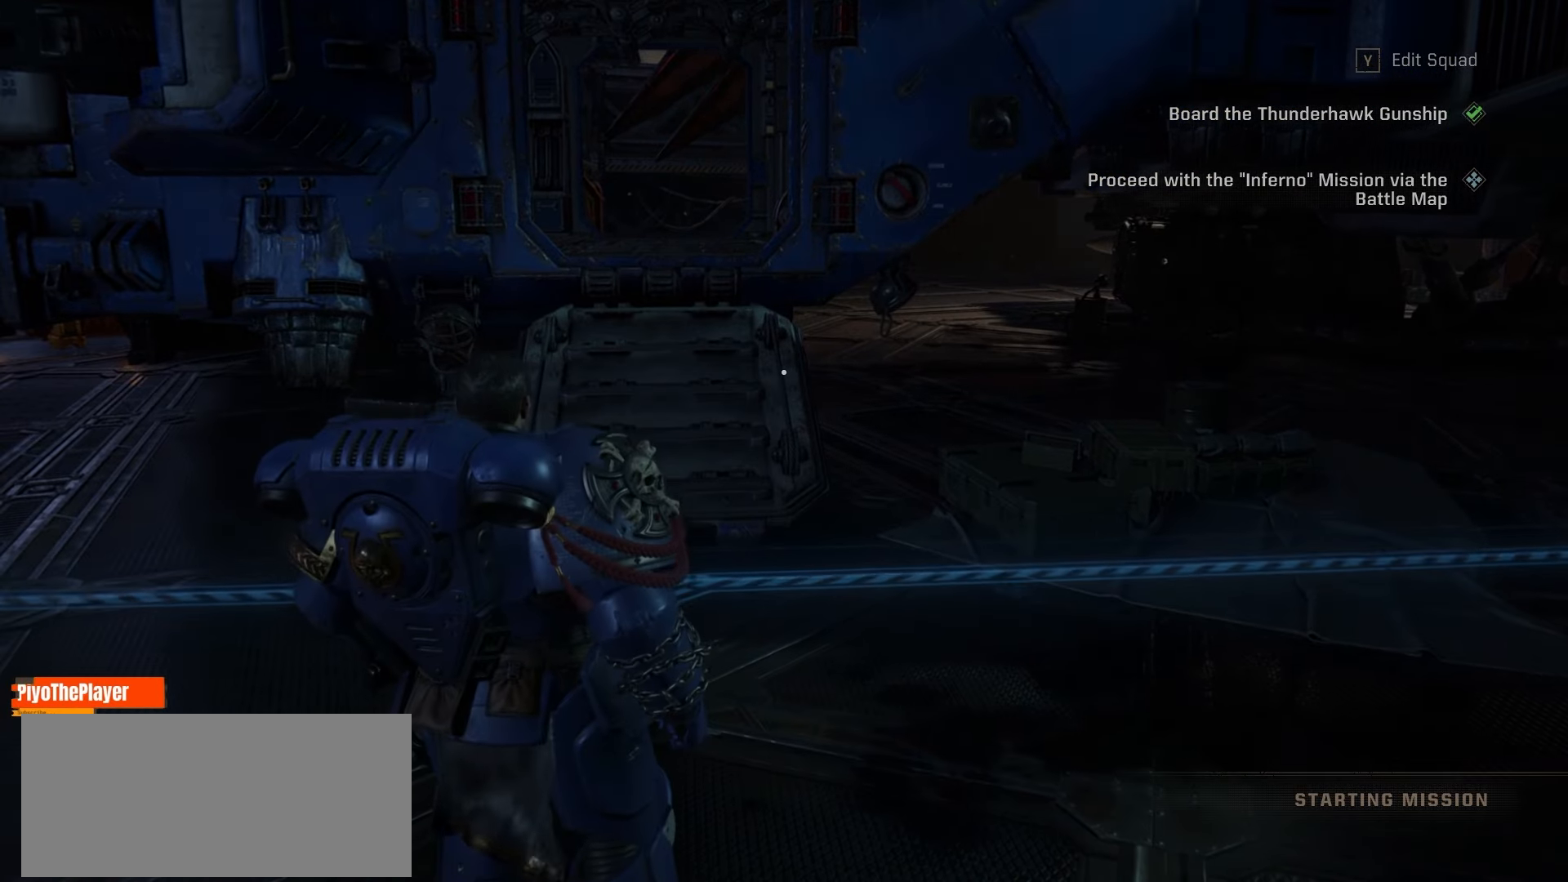
{"keys": [], "mouse": [], "events": []}
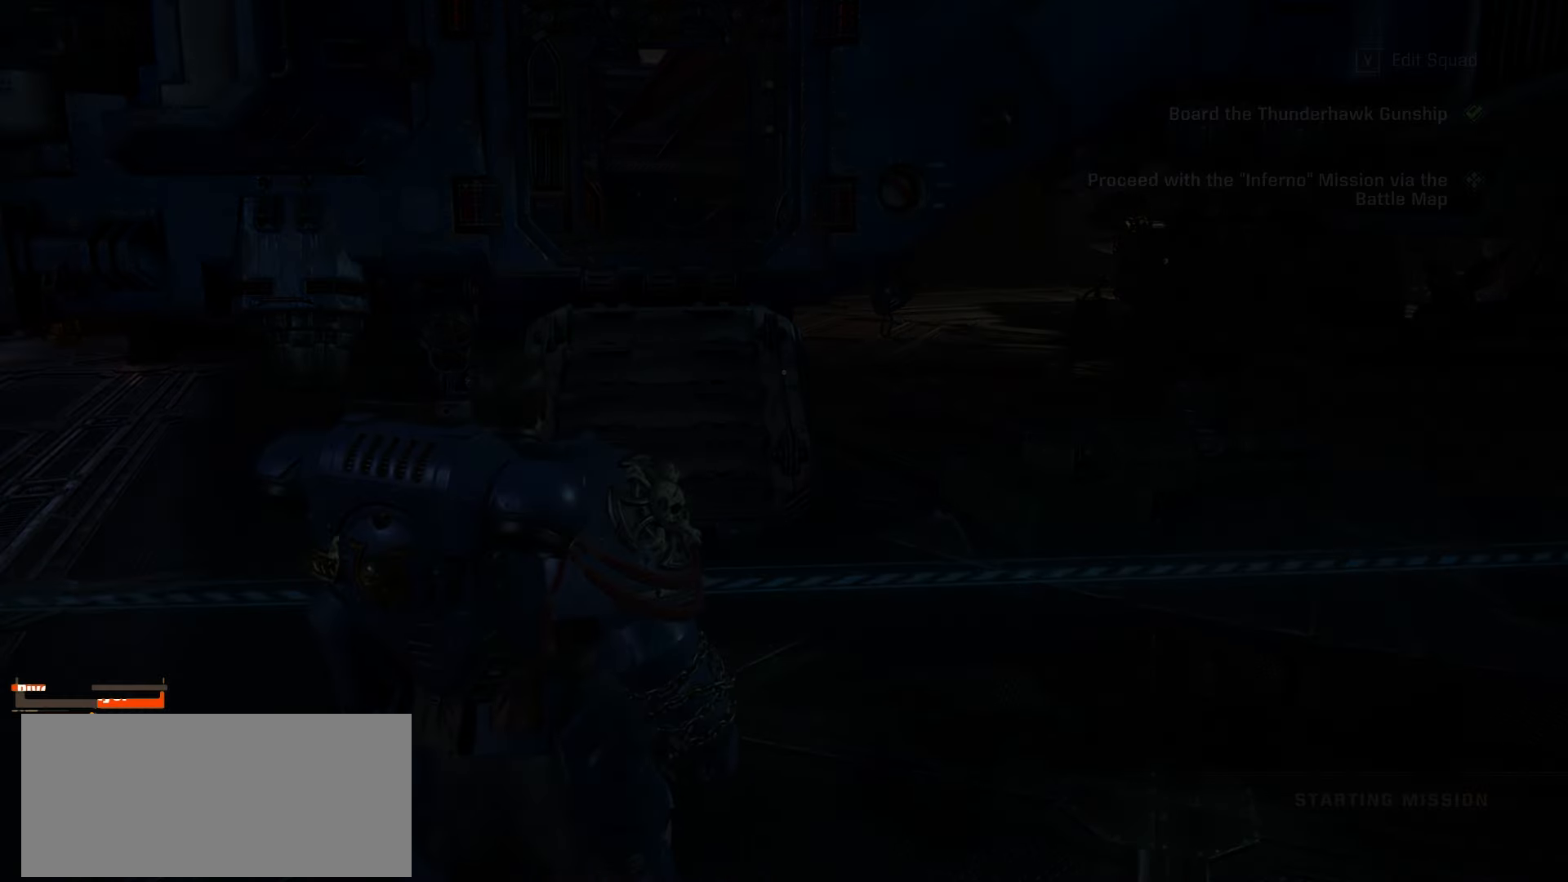
{"keys": [], "mouse": [], "events": []}
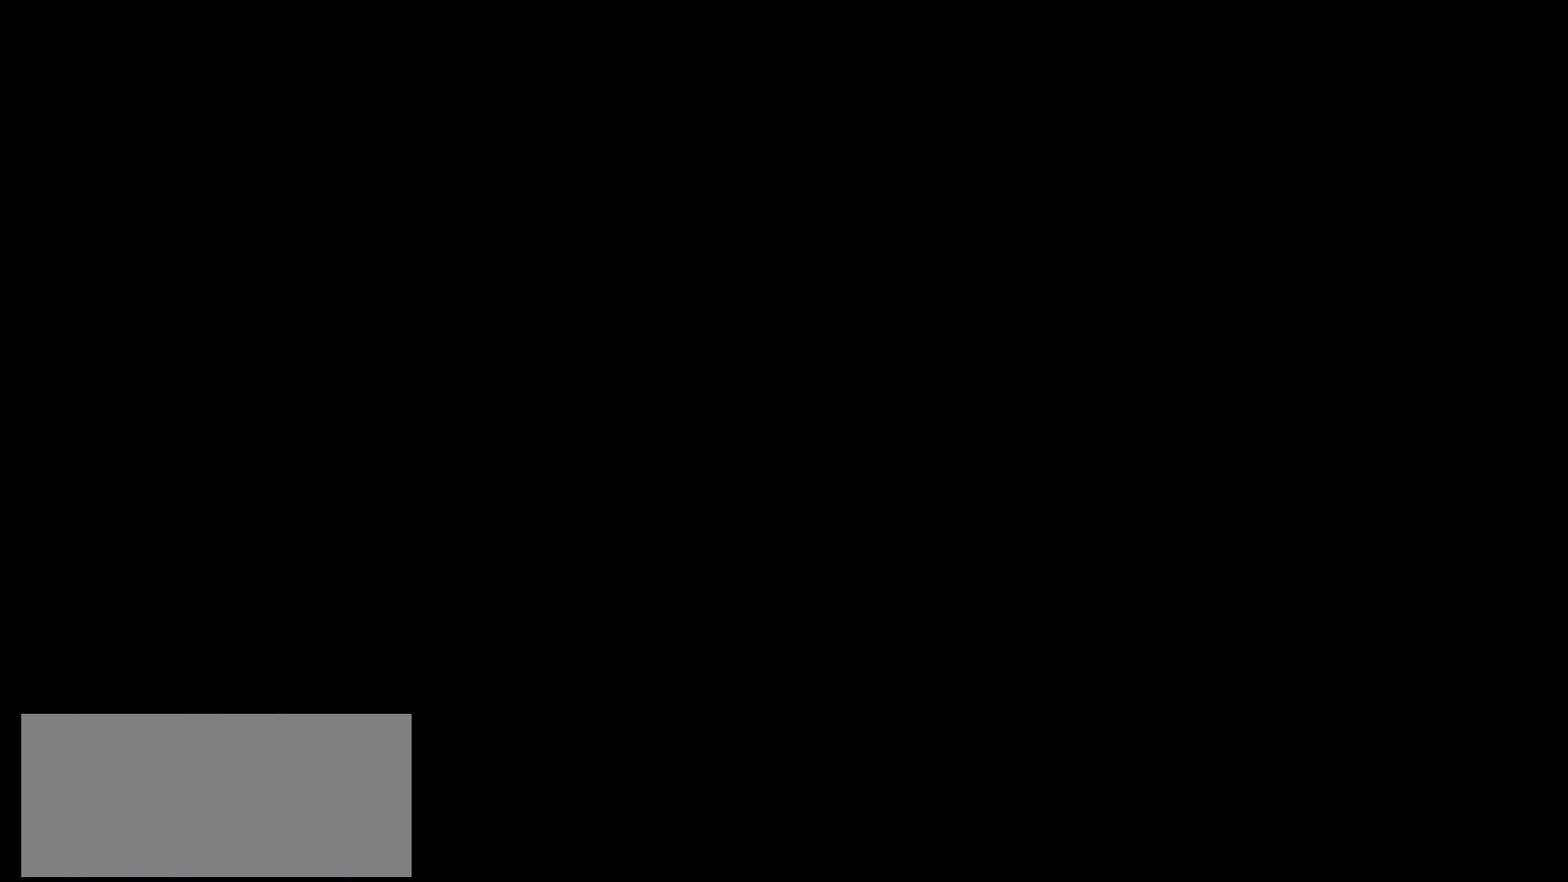
{"keys": [], "mouse": [], "events": []}
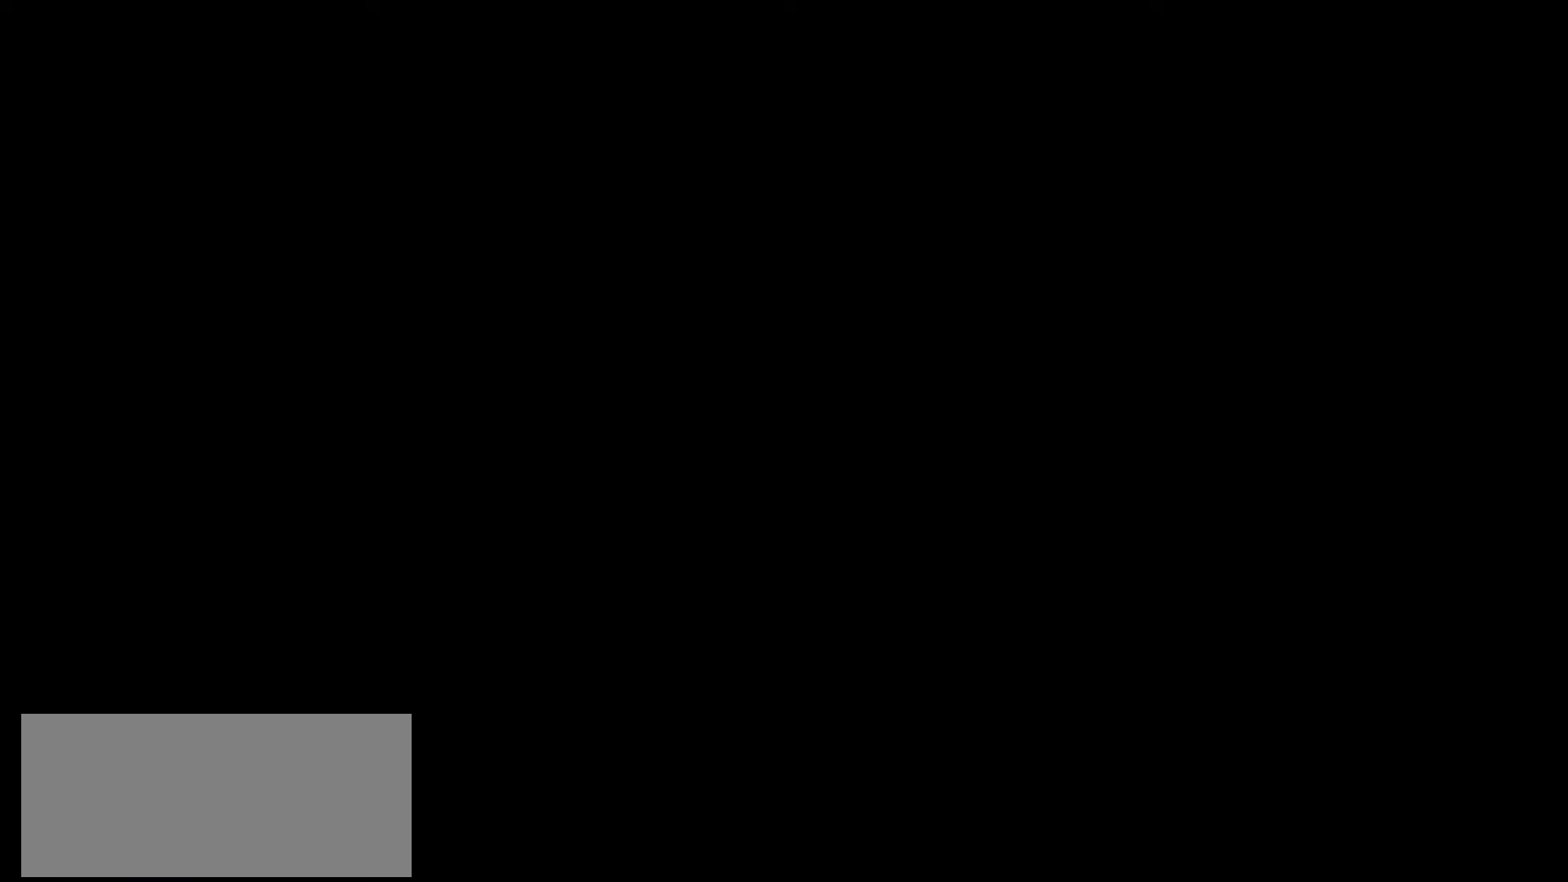
{"keys": [], "mouse": [], "events": [[16, "s", "down"], [66, "s", "up"], [66, "w", "down"], [150, "q", "down"], [150, "w", "up"], [200, "q", "up"]]}